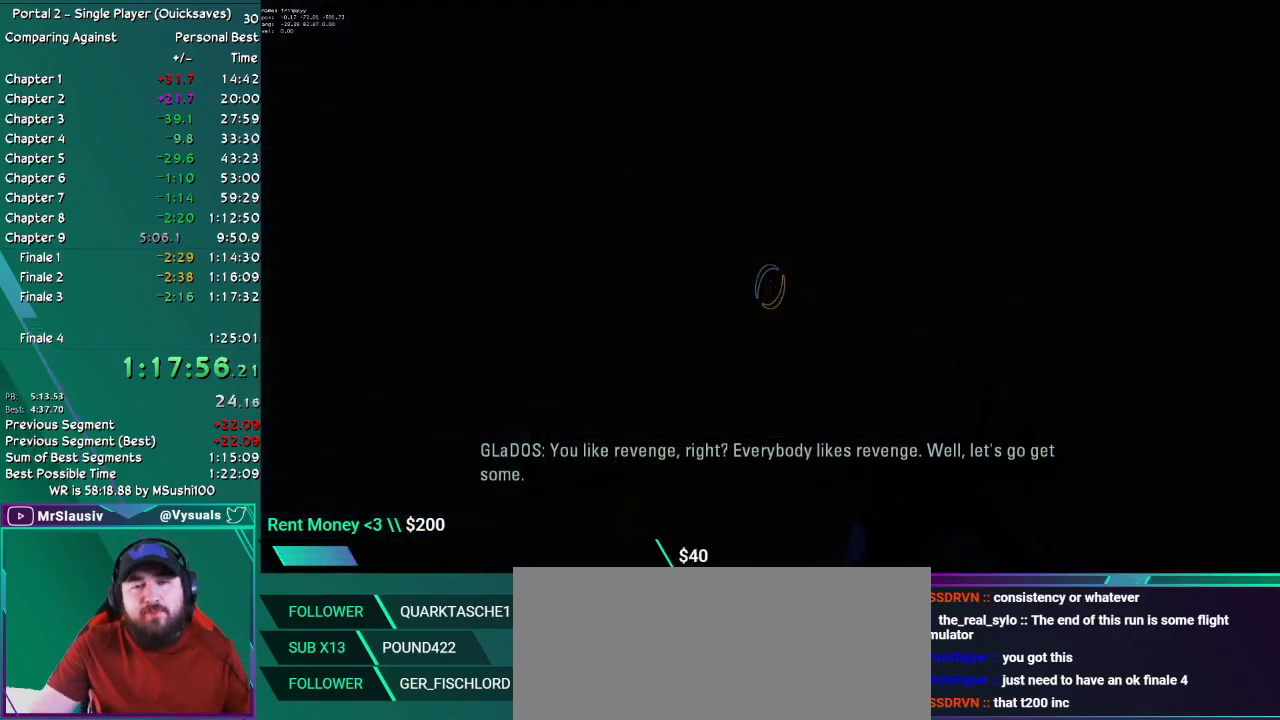
Gameplay with keyboard and mouse; each line is a JSON object with the keys and mouse buttons held at the frame after it. "events" lists presses ("down") and releases ("up") of "ctrl", "down", "grab", "left", "q_load", "q_save", "right", "shift", "up", "mouse_left", "mouse_right", "mouse_mb4", "mouse_mb5", "mouse_wheel_up" and "mouse_wheel_down" between this image and that frame as [ms after this image, input, new state], when the widget could be followed in between. "mouse_left", "mouse_right", "mouse_mb4", "mouse_mb5", "mouse_wheel_up", "mouse_wheel_down" = the "left", "right", "mb4", "mb5", "wheel_up", "wheel_down" buttons of the "mouse" list. No other keys are recorded. Key names are as the overlay labels them; some are game actions (e.g. jump) rather than physical keys. Not read: mouse_move.
{"keys": ["down"], "mouse": [], "events": [[501, "down", "down"]]}
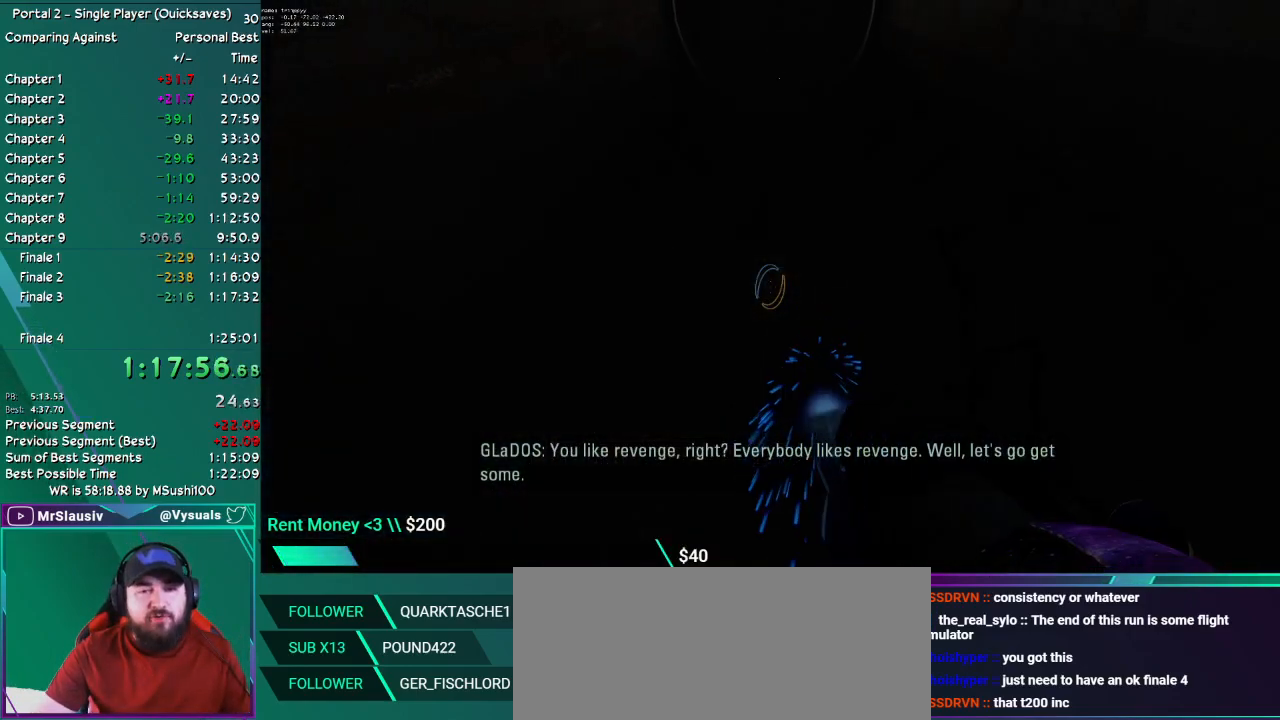
{"keys": [], "mouse": [], "events": [[83, "down", "up"]]}
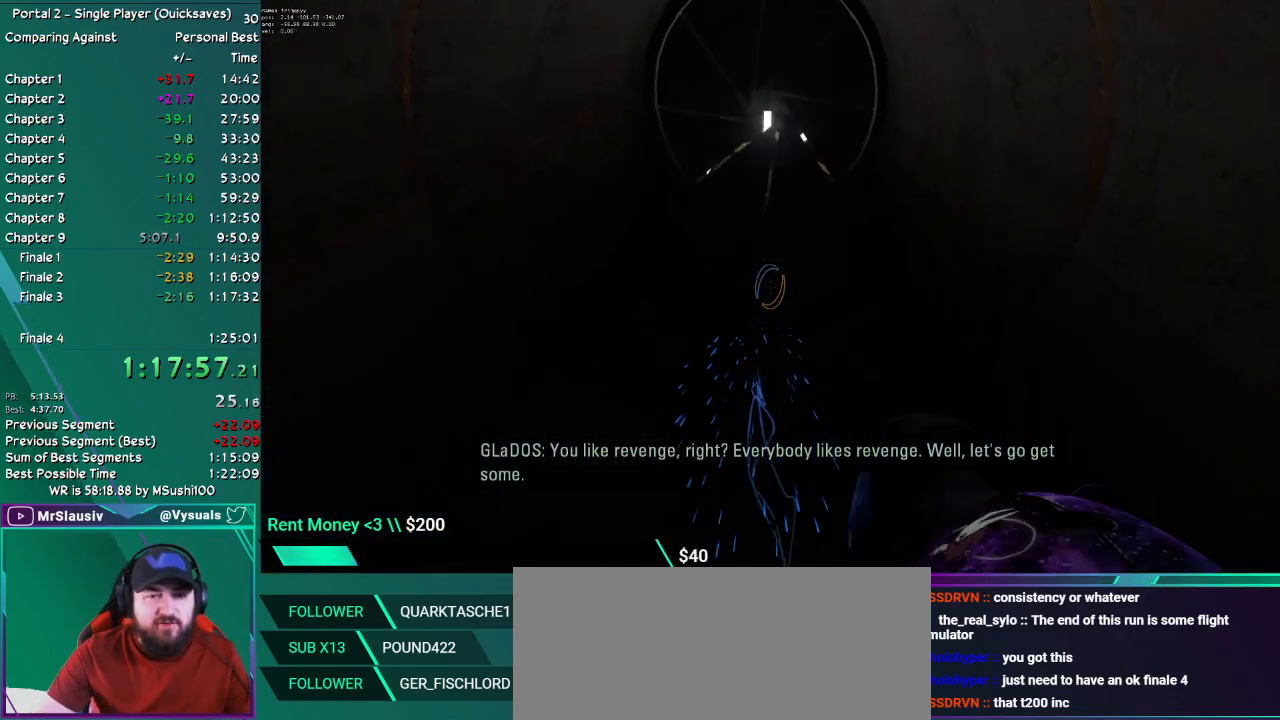
{"keys": [], "mouse": [], "events": []}
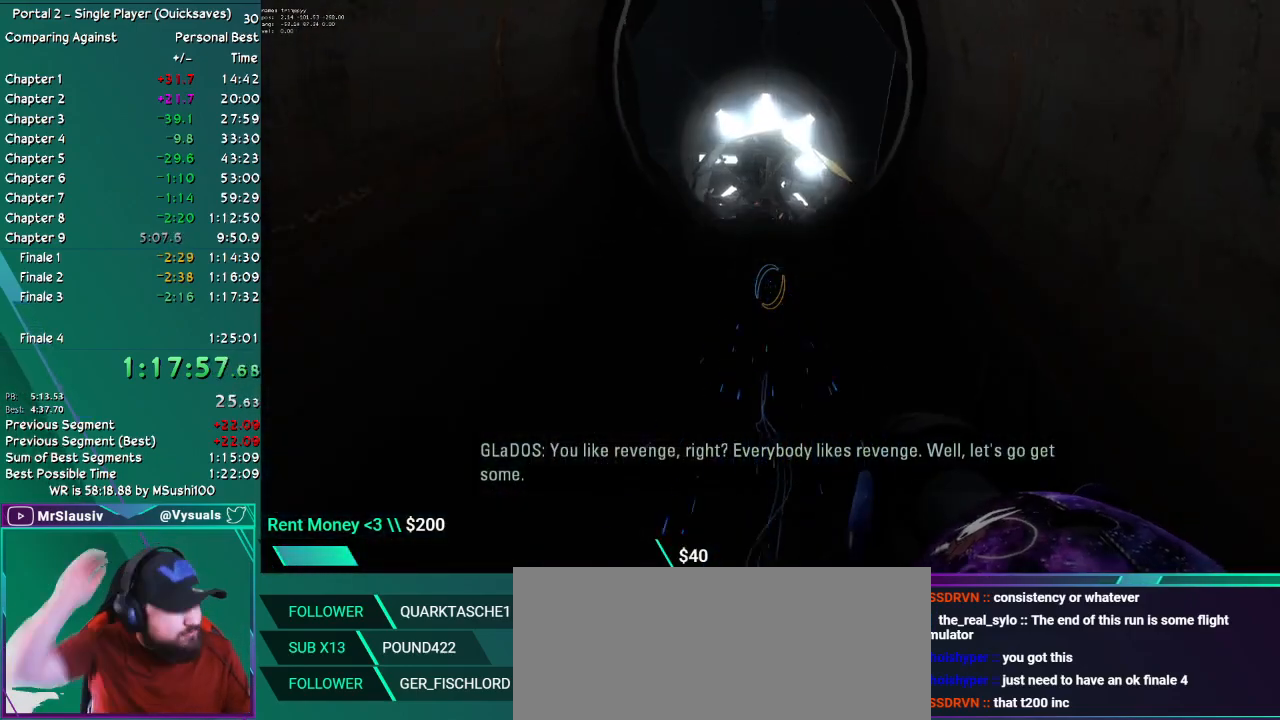
{"keys": [], "mouse": [], "events": []}
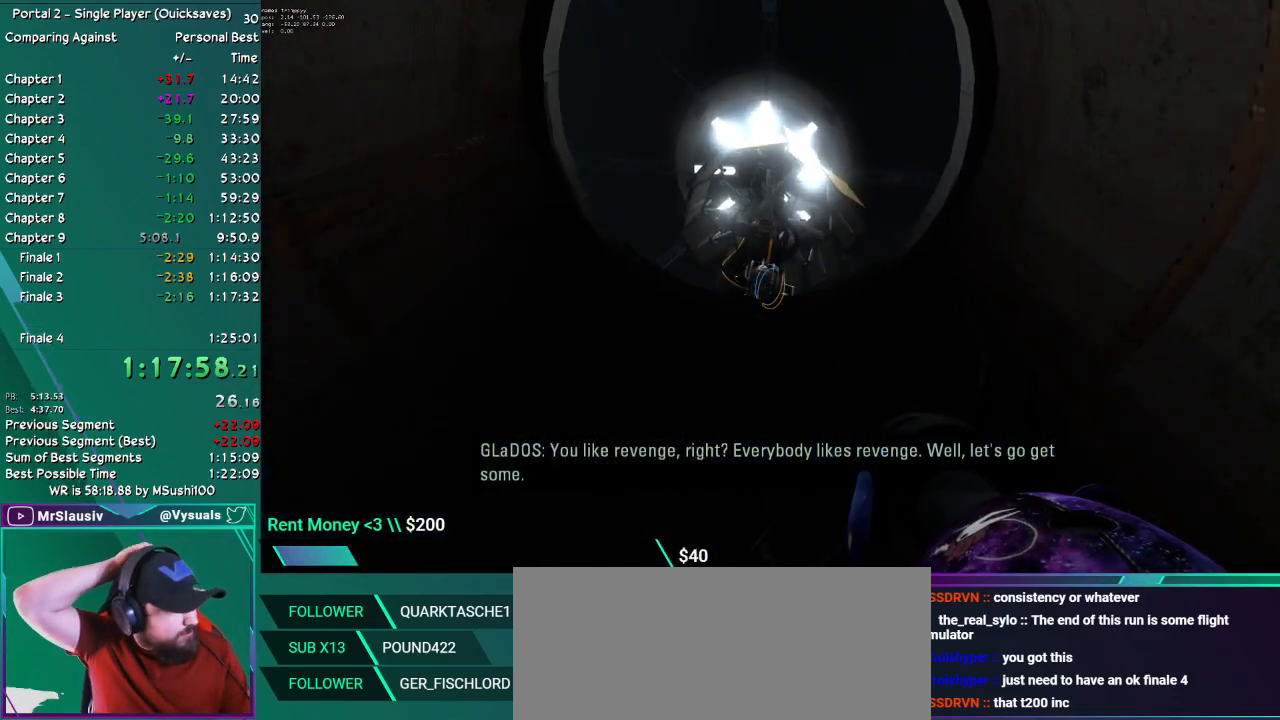
{"keys": [], "mouse": [], "events": []}
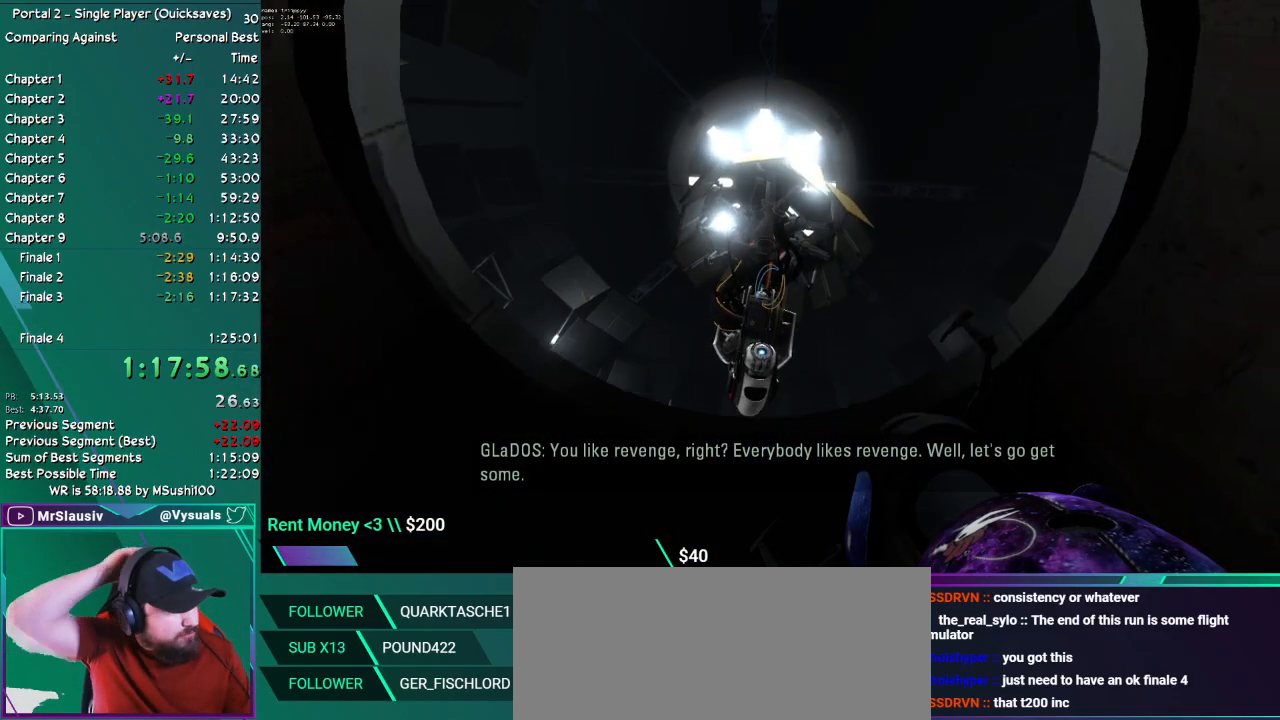
{"keys": [], "mouse": [], "events": []}
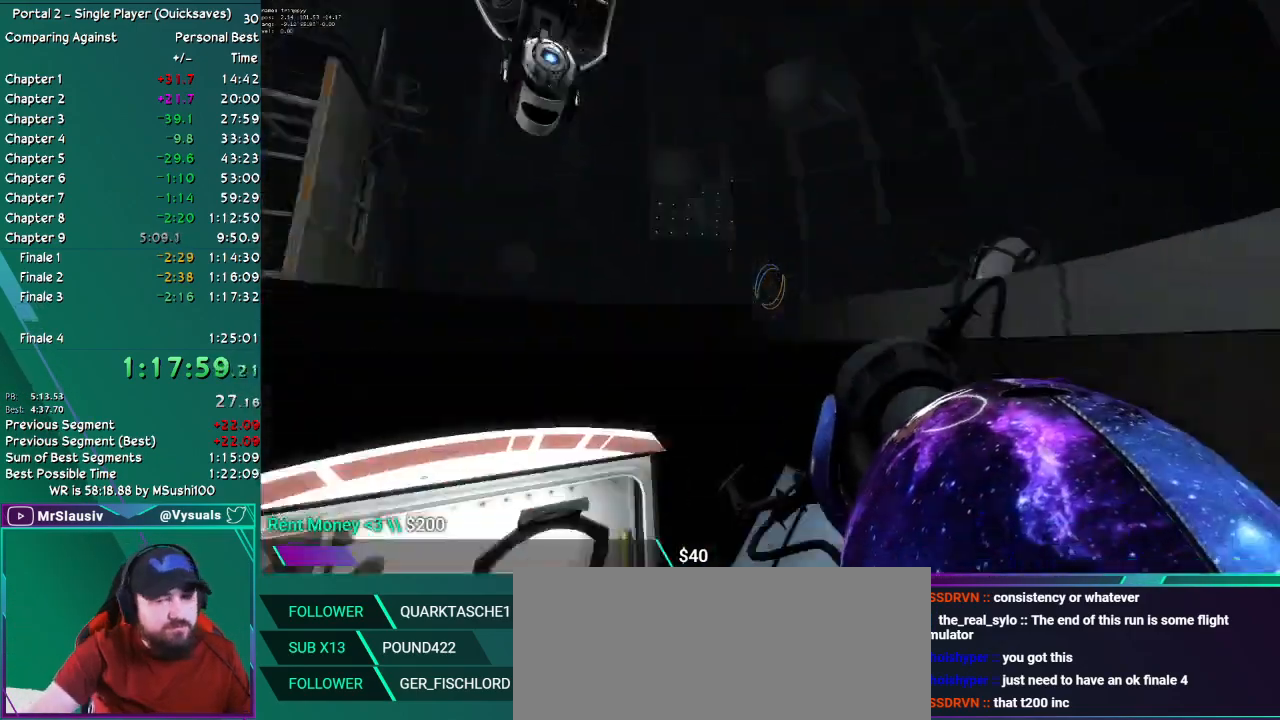
{"keys": [], "mouse": [], "events": []}
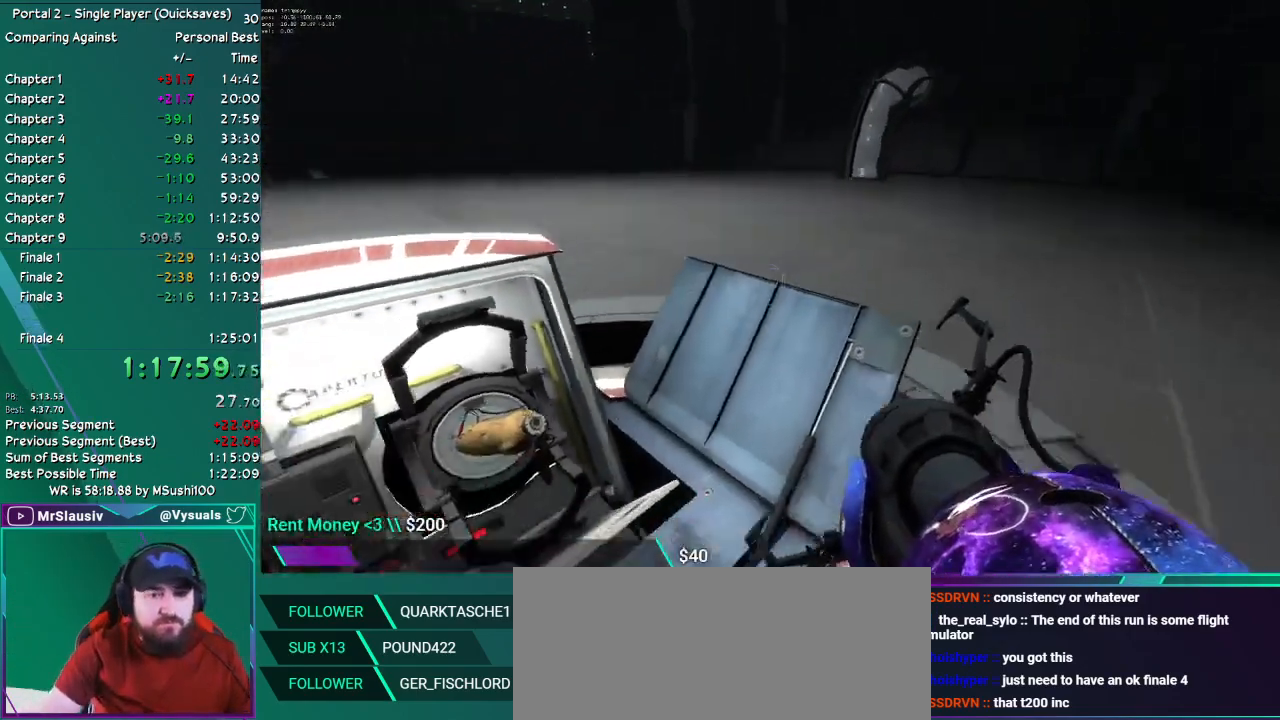
{"keys": ["up"], "mouse": [], "events": [[266, "up", "down"]]}